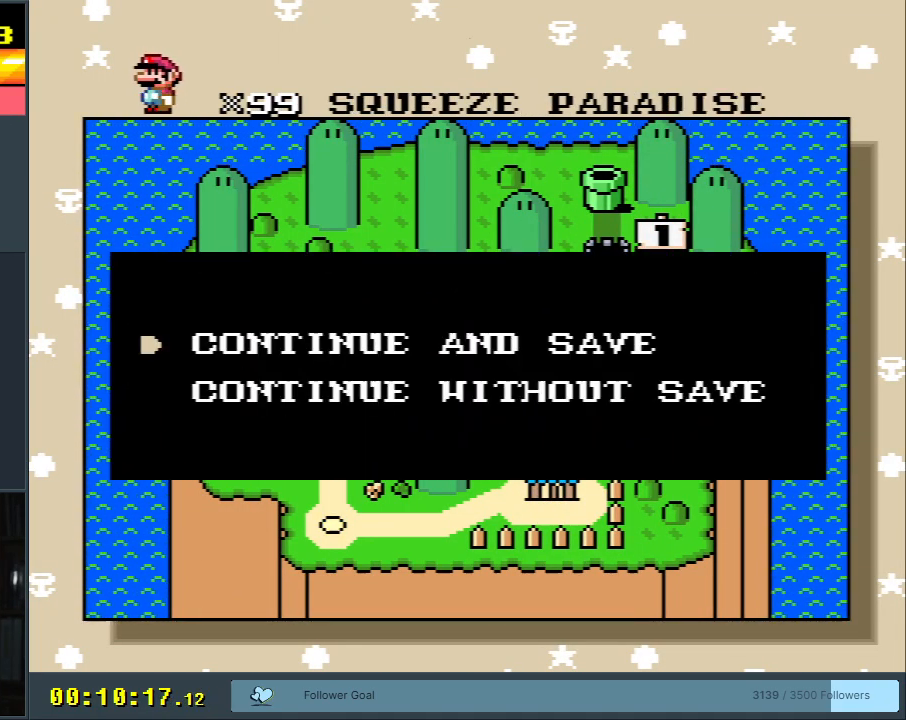
Gameplay with a controller (Nintendo layout); each line is a JSON object with the inputs held at the frame after it. "events" lists button and stick changes between this image and that frame as [ms after this image, input, new state], when the widget could be followed in between. Not read: L3 R3.
{"buttons": [], "events": [[217, "A", "down"], [417, "A", "up"]]}
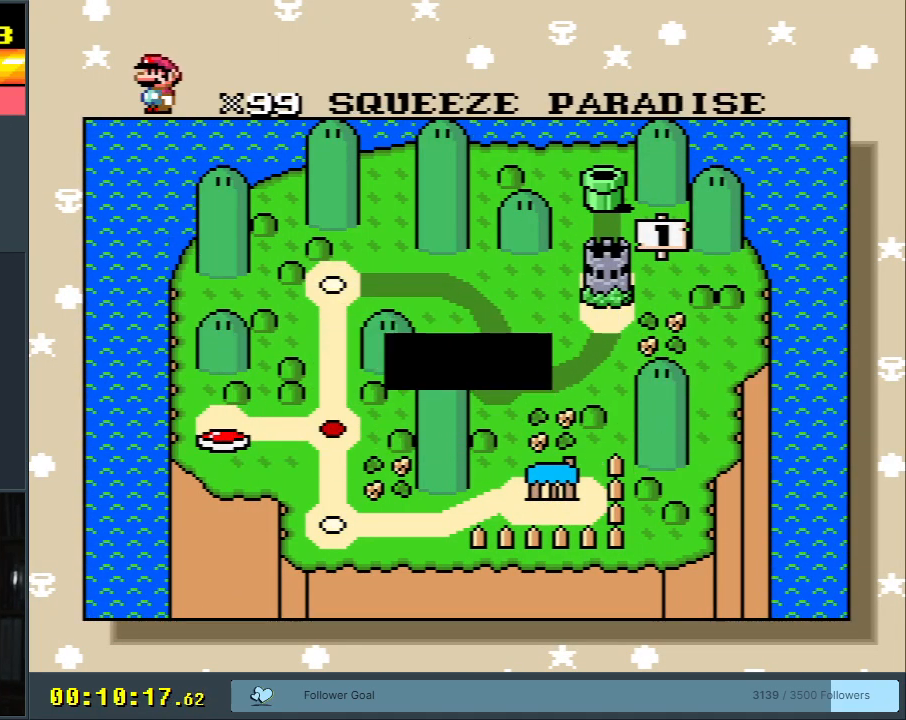
{"buttons": [], "events": []}
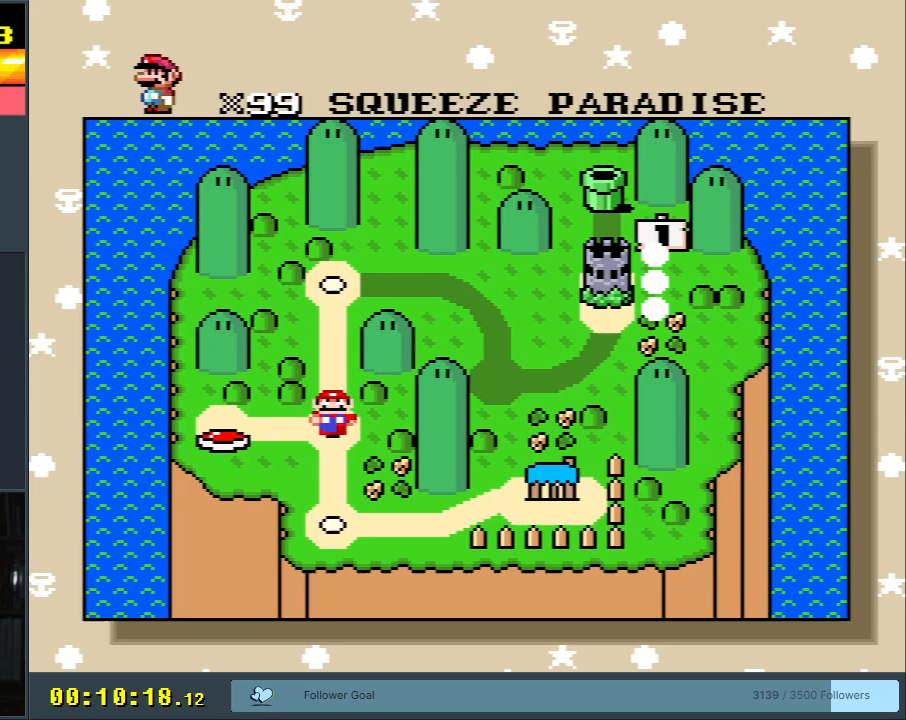
{"buttons": [], "events": []}
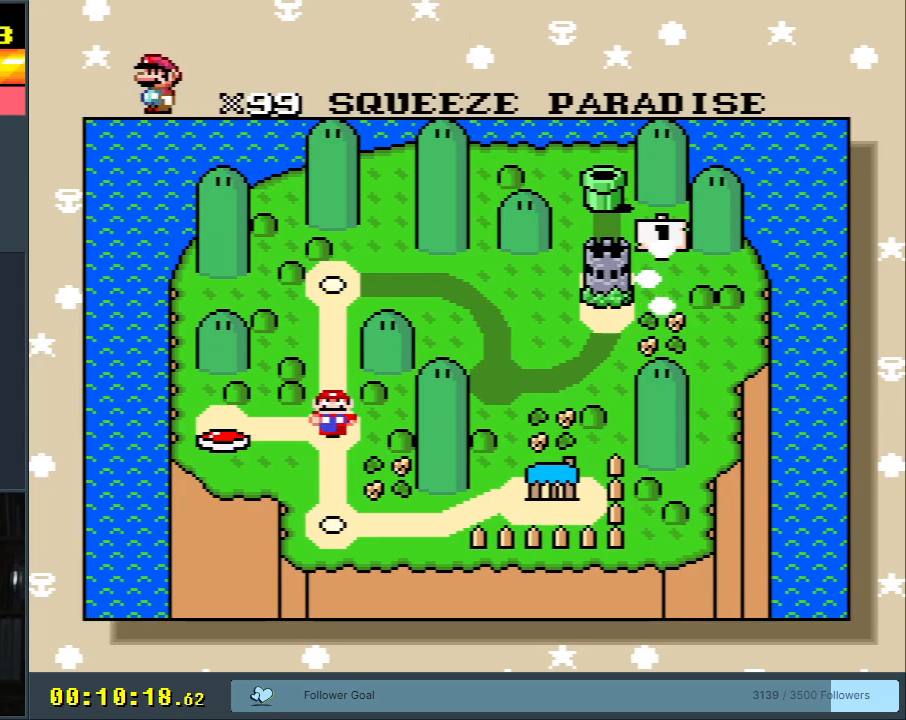
{"buttons": [], "events": []}
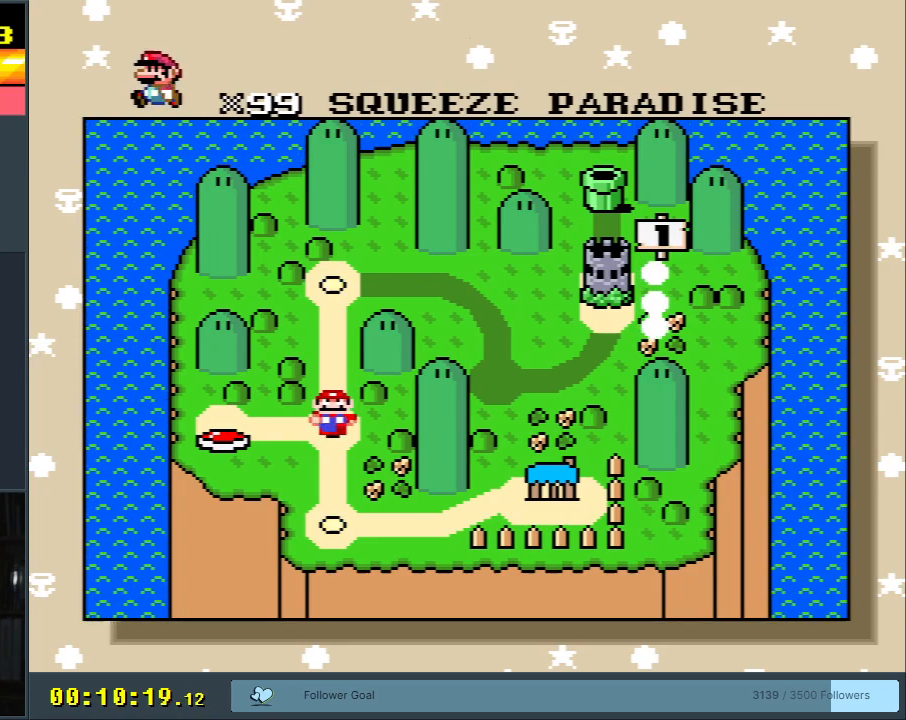
{"buttons": [], "events": []}
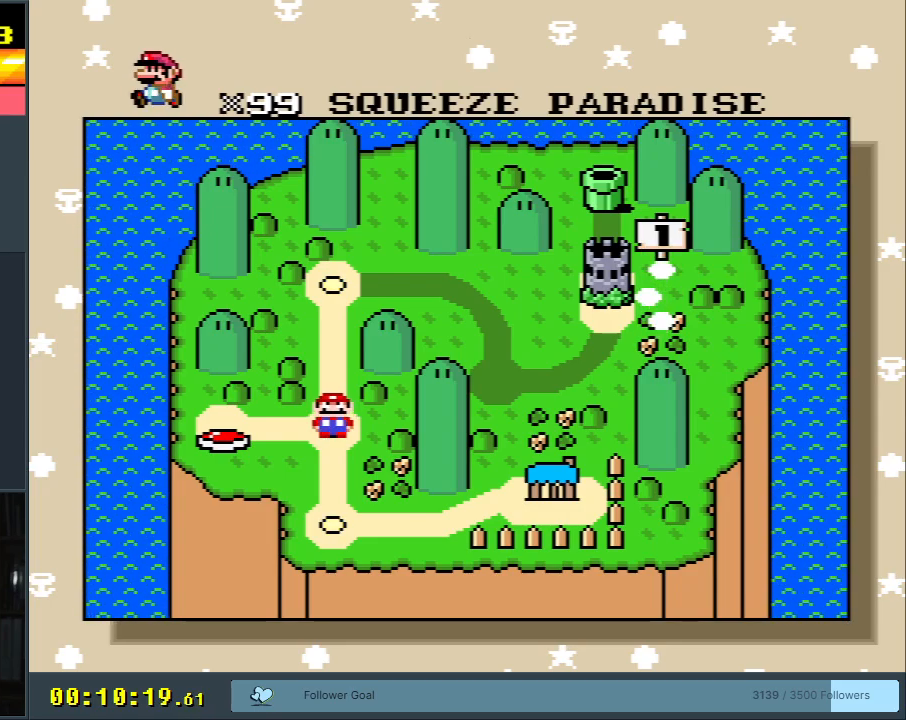
{"buttons": ["DPAD_UP"], "events": [[467, "DPAD_UP", "down"]]}
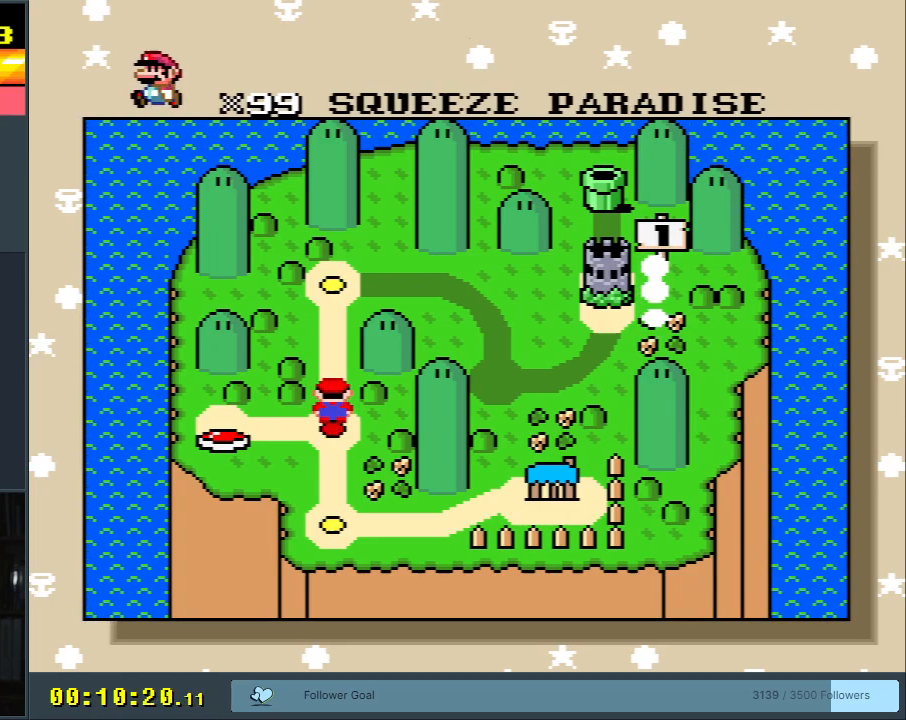
{"buttons": [], "events": [[117, "DPAD_UP", "up"]]}
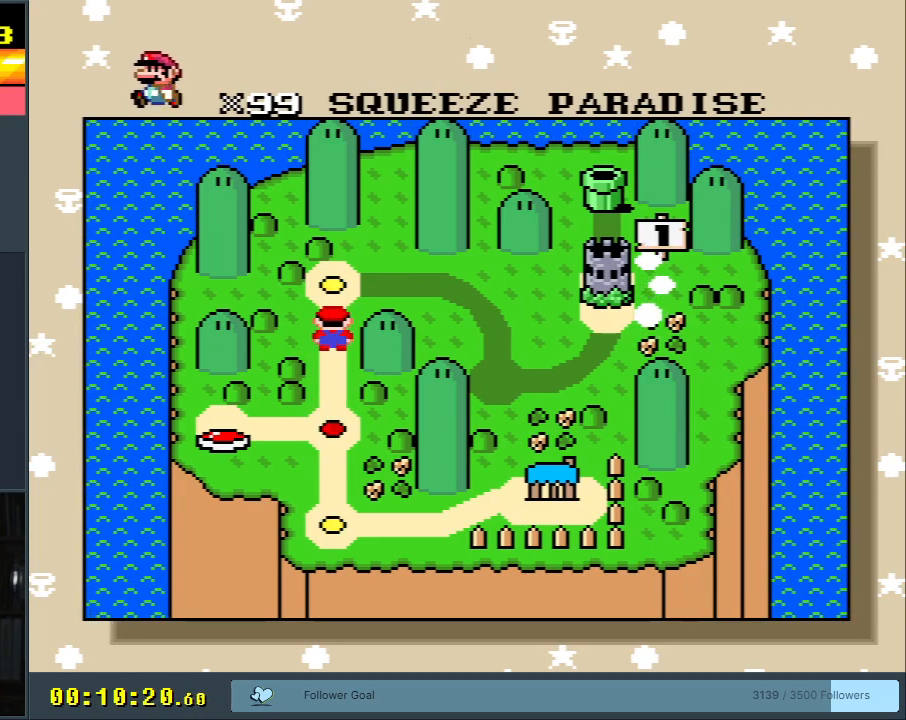
{"buttons": [], "events": []}
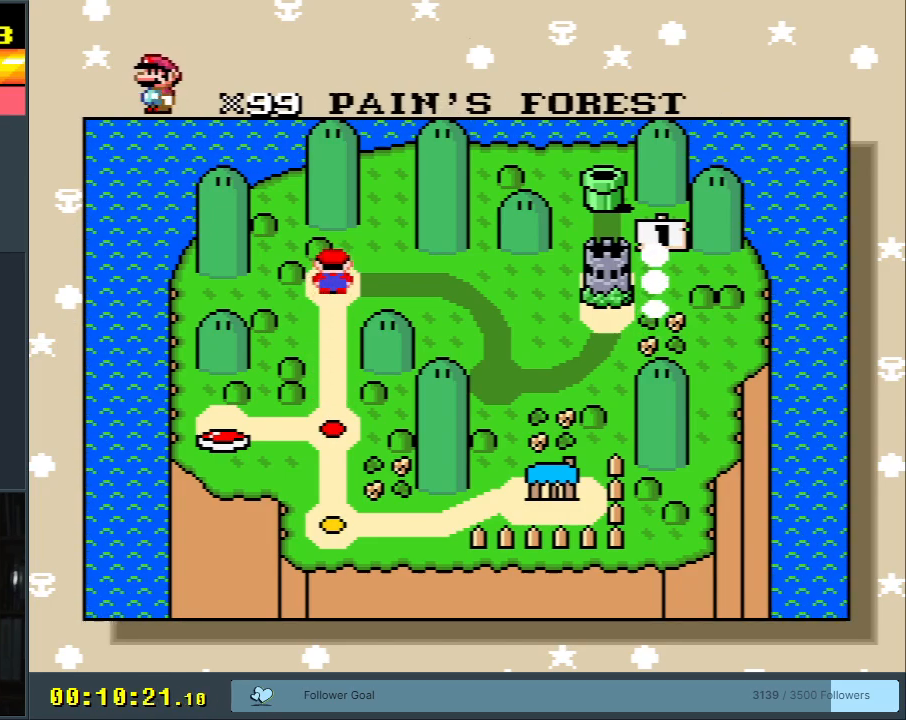
{"buttons": [], "events": []}
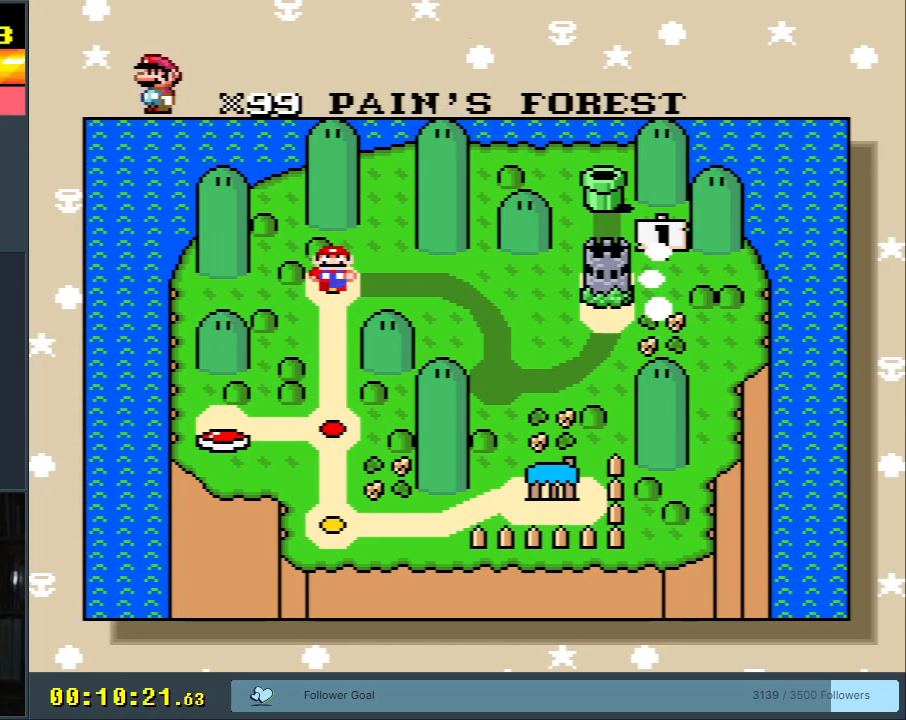
{"buttons": [], "events": []}
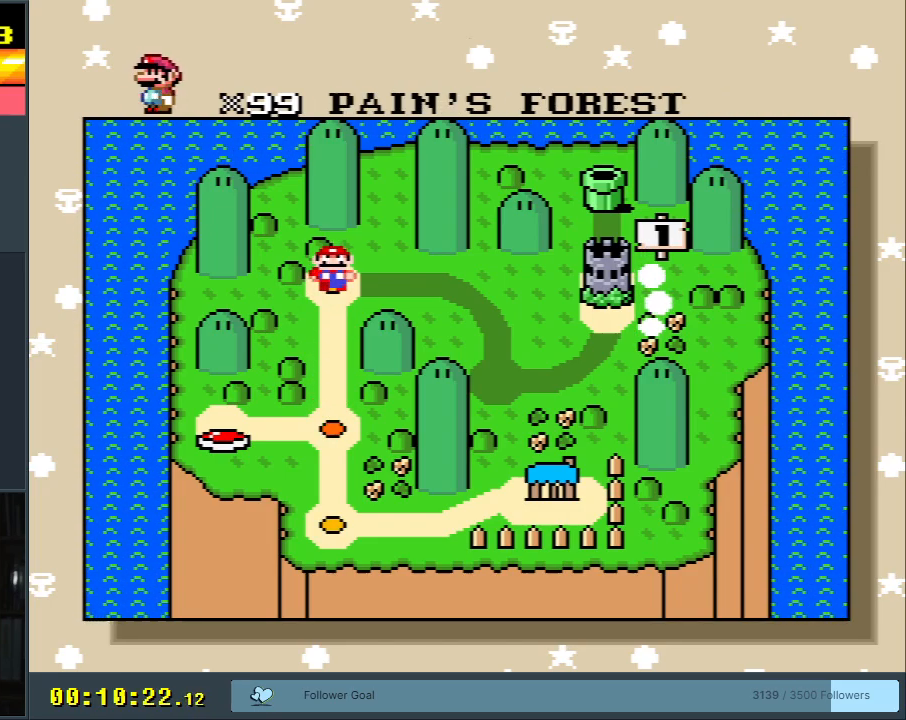
{"buttons": [], "events": [[67, "A", "down"], [383, "A", "up"], [383, "B", "down"], [450, "B", "up"]]}
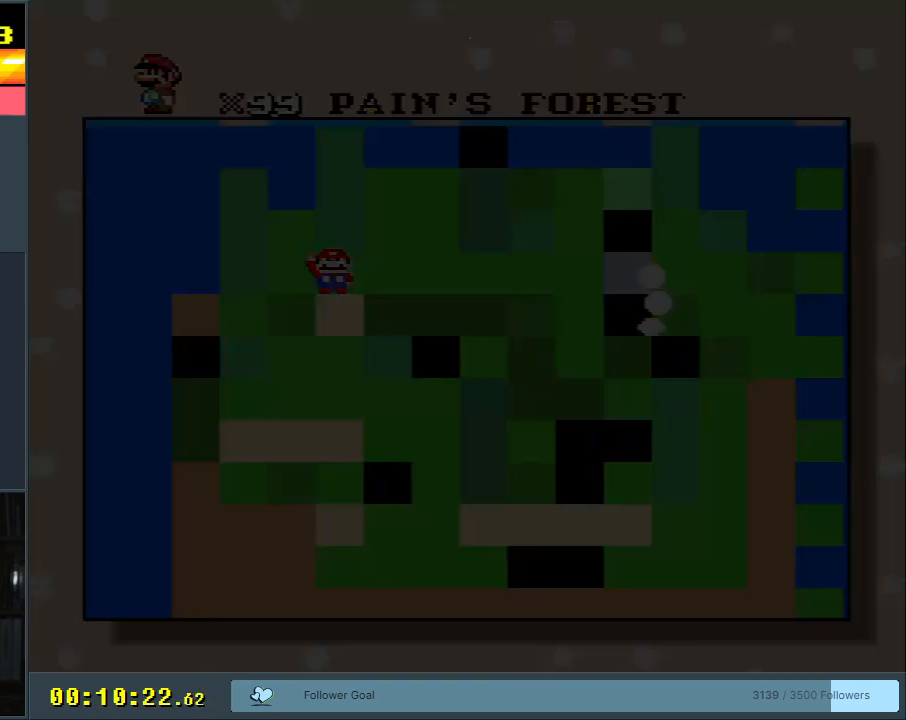
{"buttons": ["A"], "events": [[50, "B", "down"], [100, "A", "down"], [117, "B", "up"], [350, "A", "up"], [483, "A", "down"]]}
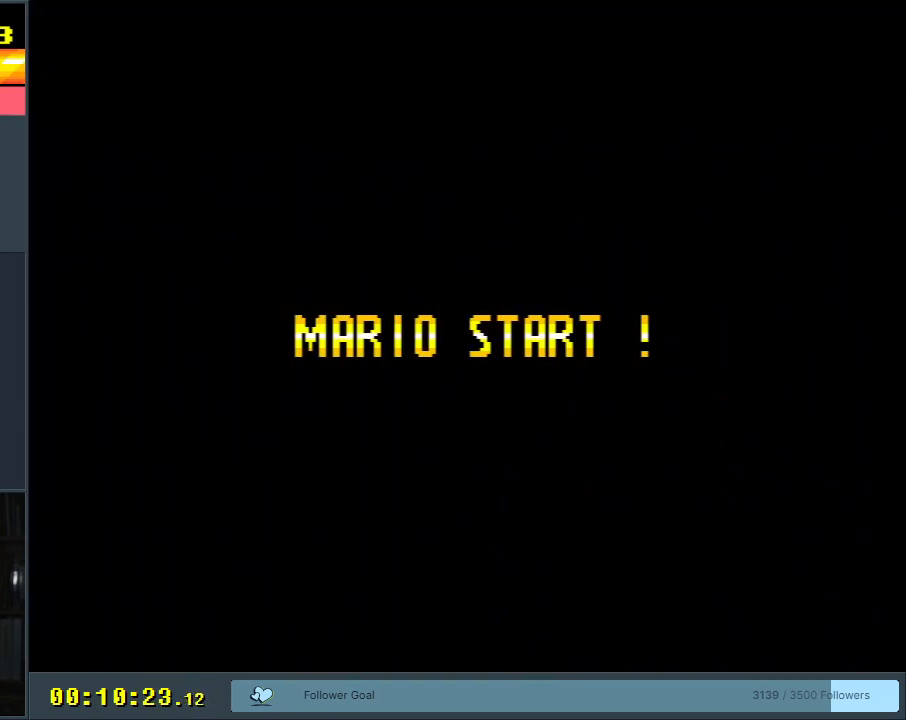
{"buttons": [], "events": [[117, "A", "up"]]}
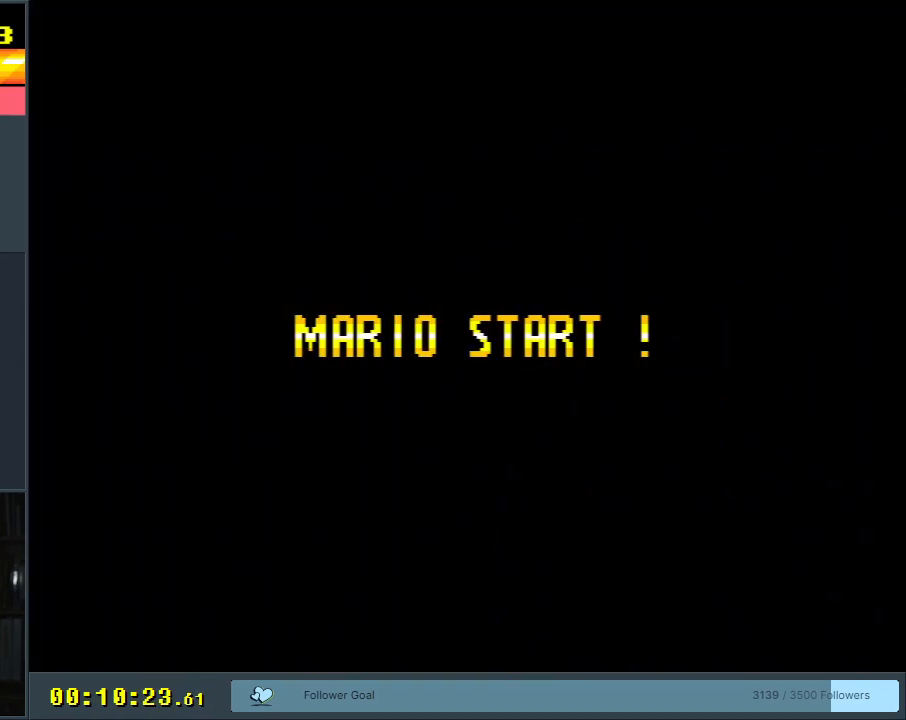
{"buttons": ["B"], "events": [[83, "A", "down"], [133, "A", "up"], [150, "B", "down"], [200, "B", "up"], [283, "B", "down"], [300, "A", "down"], [300, "B", "up"], [500, "A", "up"], [500, "B", "down"]]}
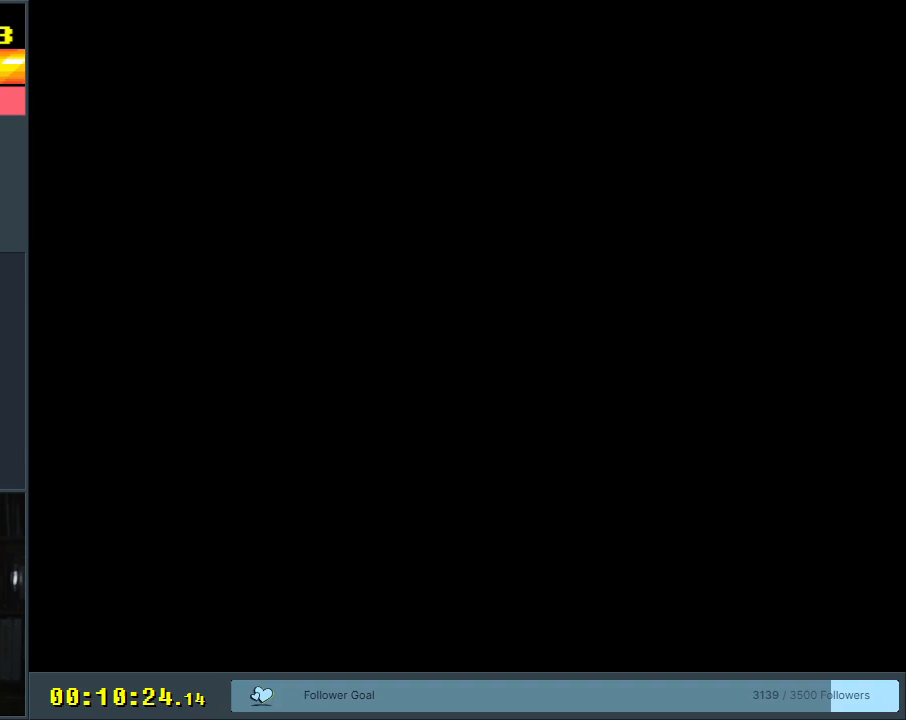
{"buttons": ["A"], "events": [[50, "B", "up"], [83, "B", "down"], [117, "B", "up"], [133, "A", "down"], [333, "A", "up"], [350, "B", "down"], [383, "B", "up"], [450, "B", "down"], [500, "A", "down"], [500, "B", "up"]]}
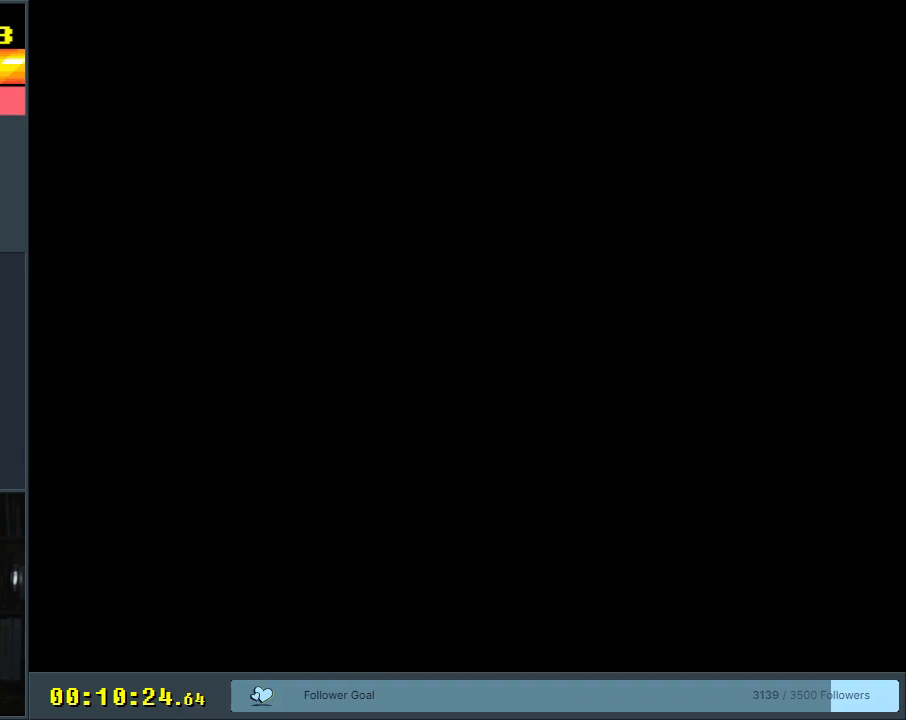
{"buttons": ["A"], "events": [[200, "A", "up"], [217, "B", "down"], [250, "B", "up"], [300, "B", "down"], [350, "A", "down"], [367, "B", "up"]]}
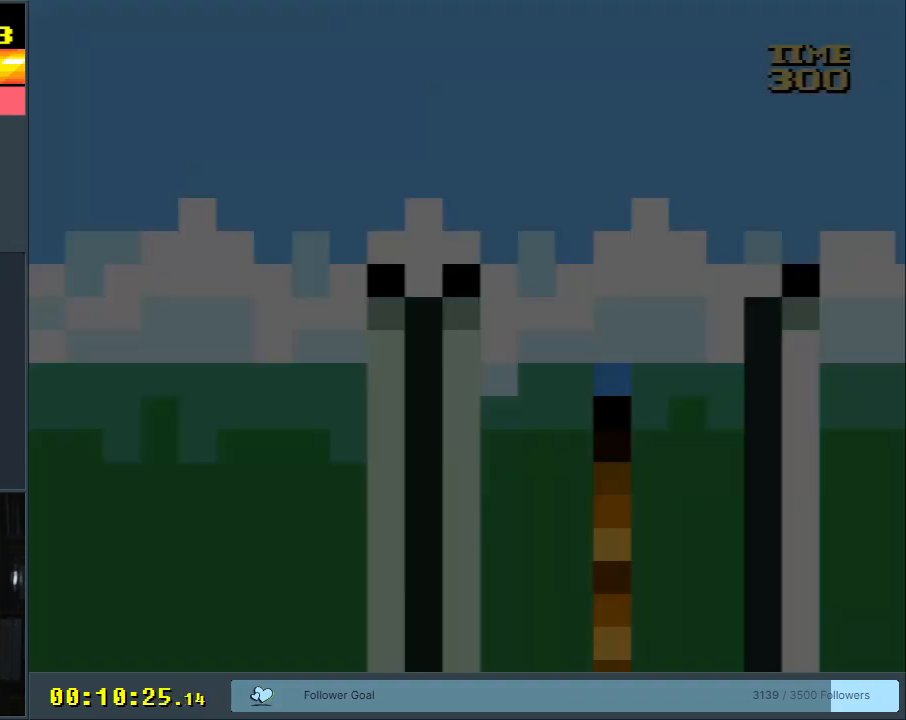
{"buttons": ["Y", "DPAD_RIGHT"], "events": [[67, "A", "up"], [267, "Y", "down"], [300, "DPAD_RIGHT", "down"]]}
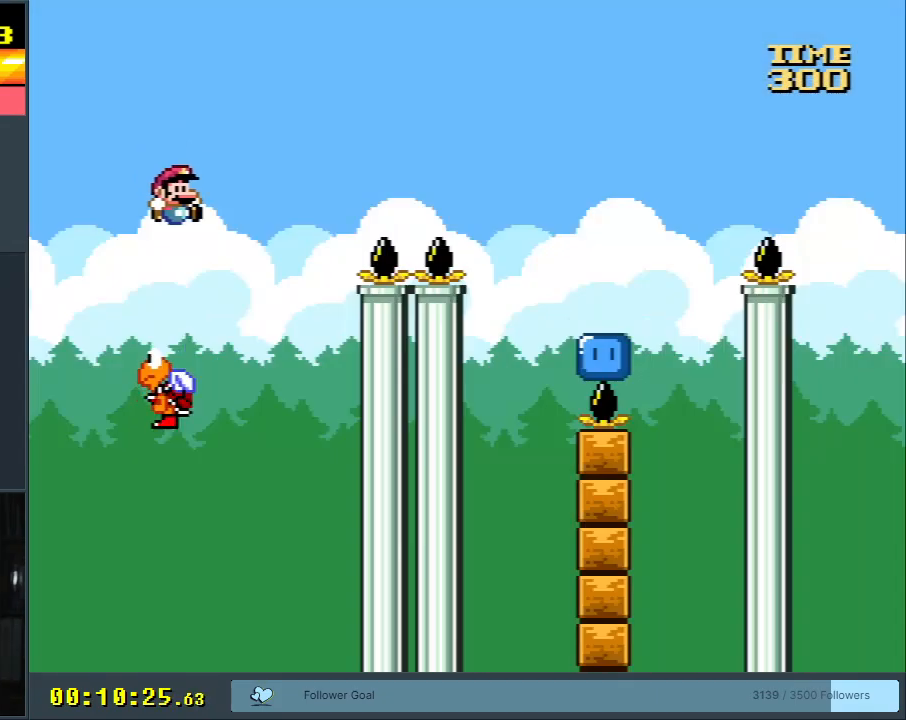
{"buttons": [], "events": [[33, "DPAD_RIGHT", "up"], [117, "DPAD_RIGHT", "down"], [217, "DPAD_RIGHT", "up"], [250, "DPAD_LEFT", "down"], [367, "B", "down"], [383, "DPAD_LEFT", "up"], [450, "Y", "up"], [483, "B", "up"]]}
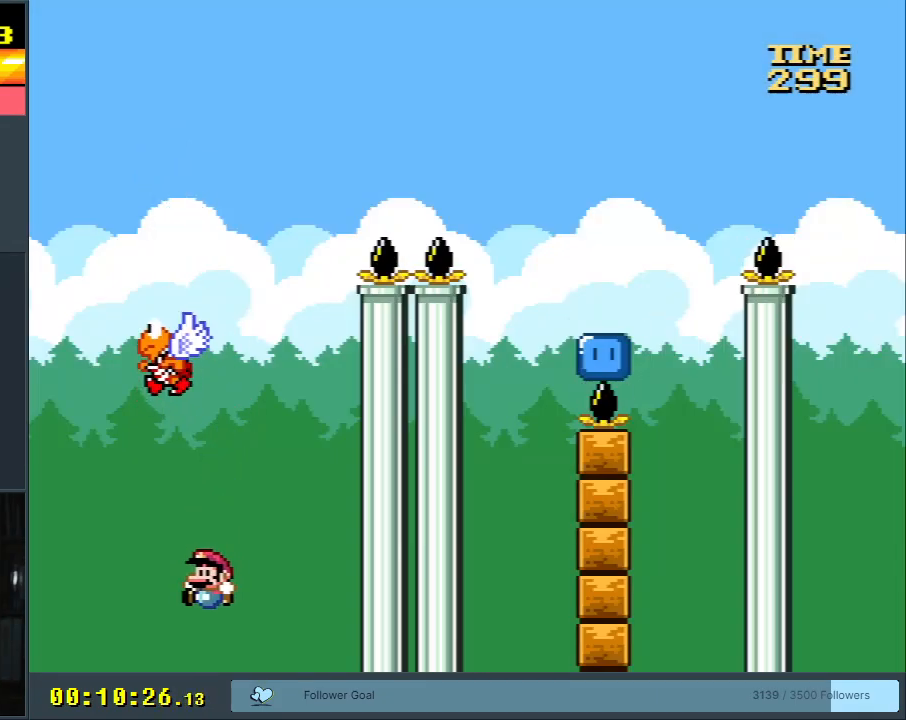
{"buttons": [], "events": [[217, "A", "down"], [300, "A", "up"], [400, "A", "down"], [500, "A", "up"]]}
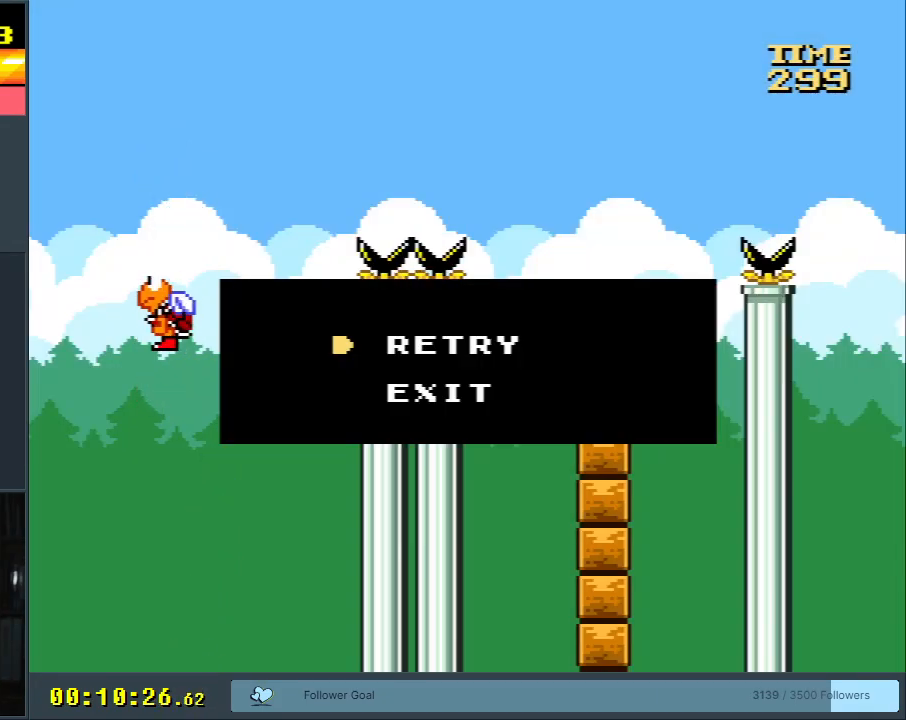
{"buttons": [], "events": [[67, "A", "down"], [167, "A", "up"]]}
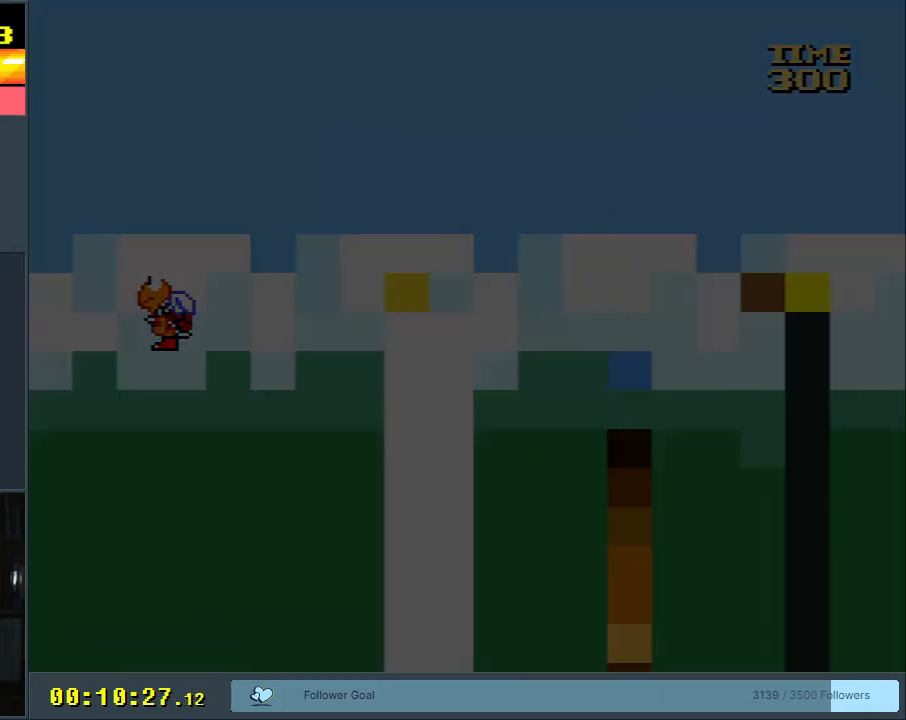
{"buttons": ["Y"], "events": [[167, "Y", "down"]]}
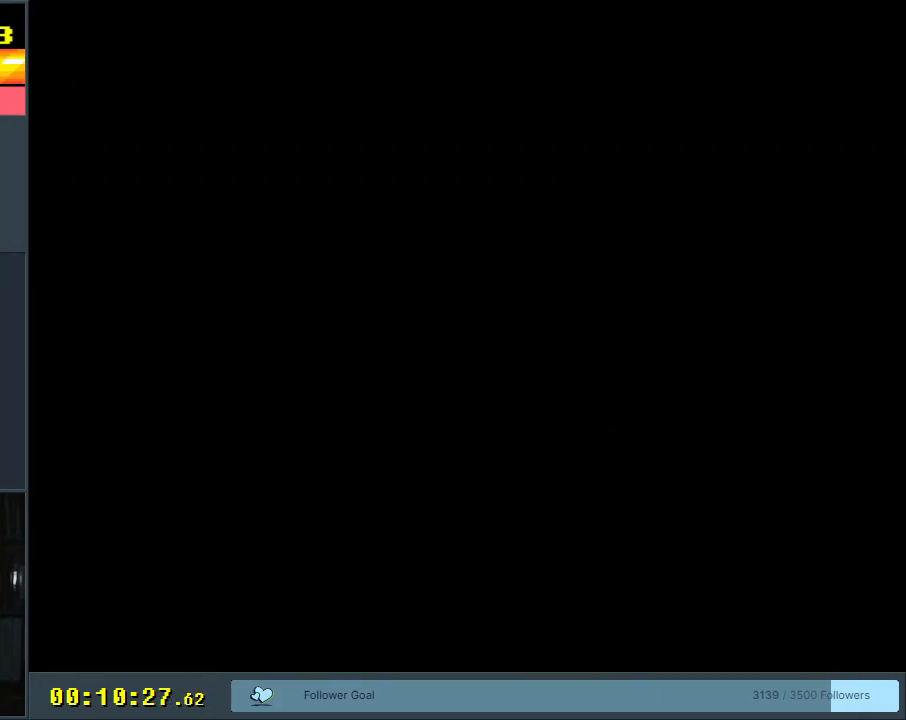
{"buttons": ["Y"], "events": []}
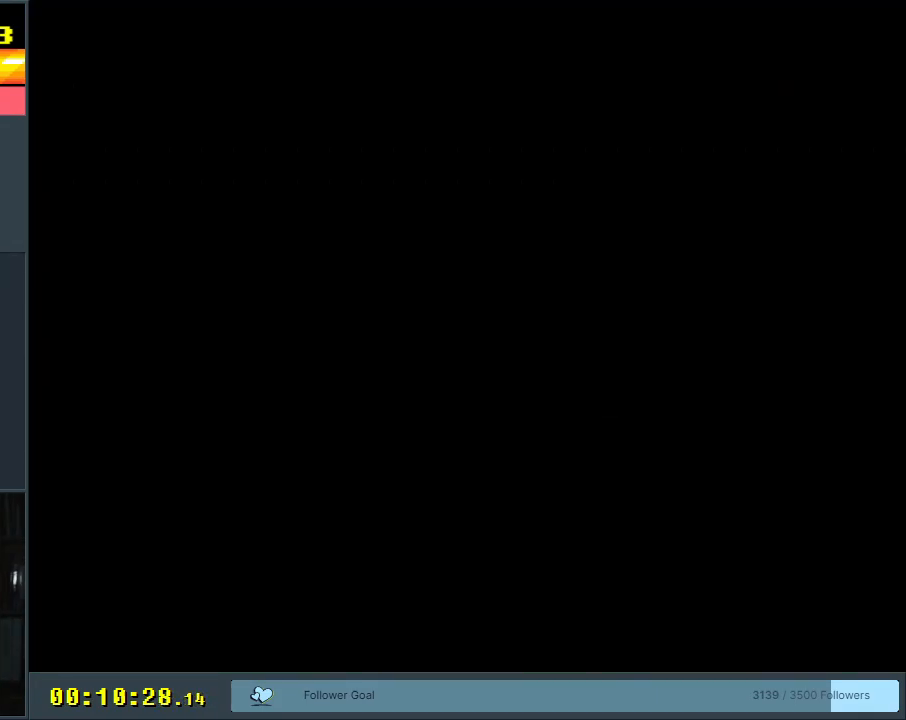
{"buttons": ["Y"], "events": []}
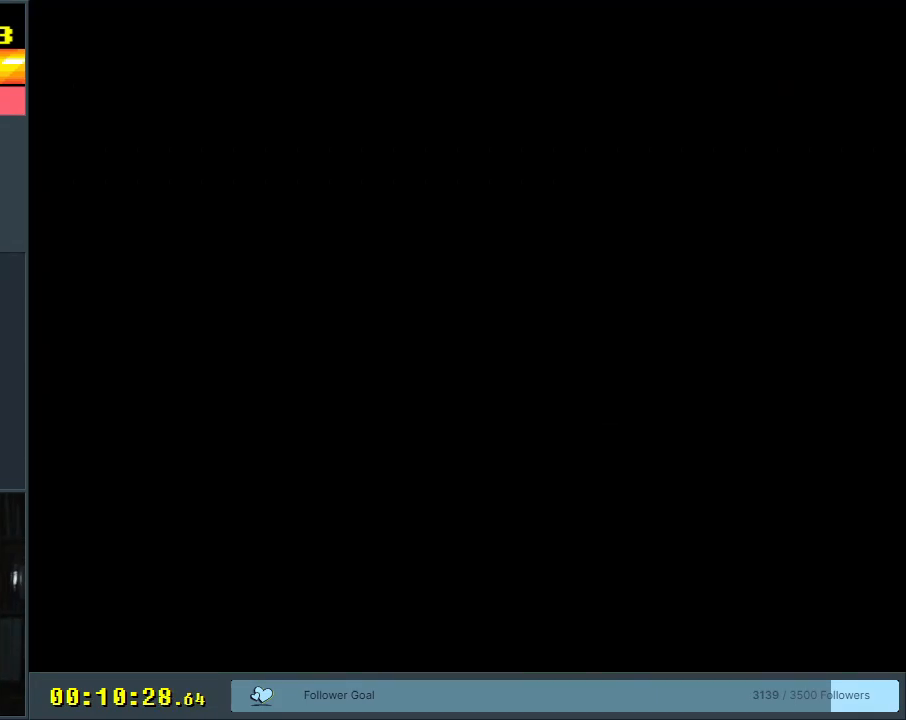
{"buttons": ["Y"], "events": []}
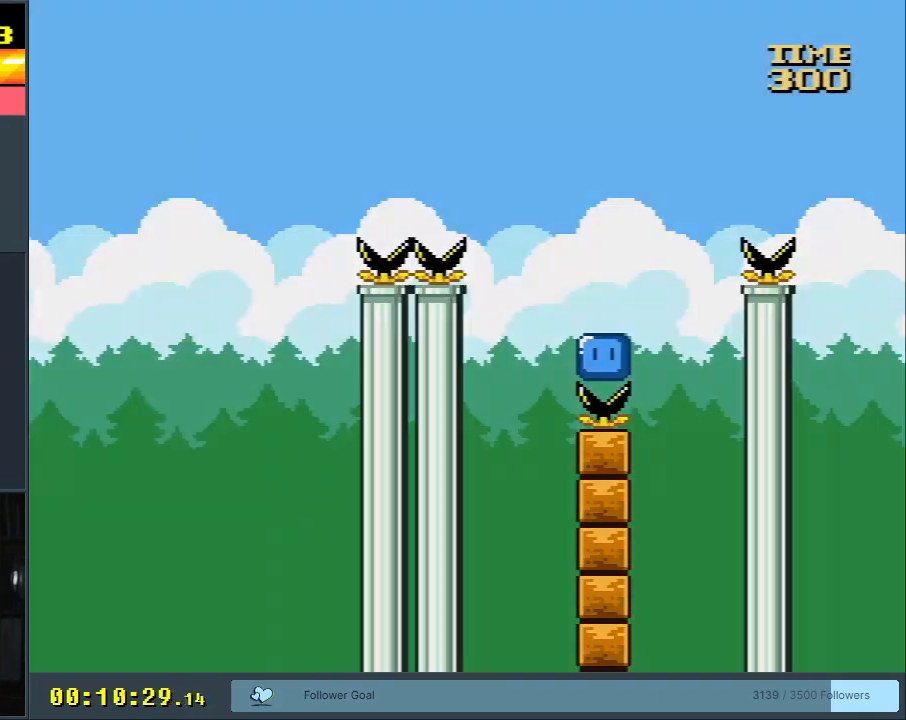
{"buttons": ["B", "Y", "DPAD_RIGHT"], "events": [[217, "B", "down"], [217, "DPAD_RIGHT", "down"], [367, "DPAD_RIGHT", "up"], [467, "DPAD_RIGHT", "down"]]}
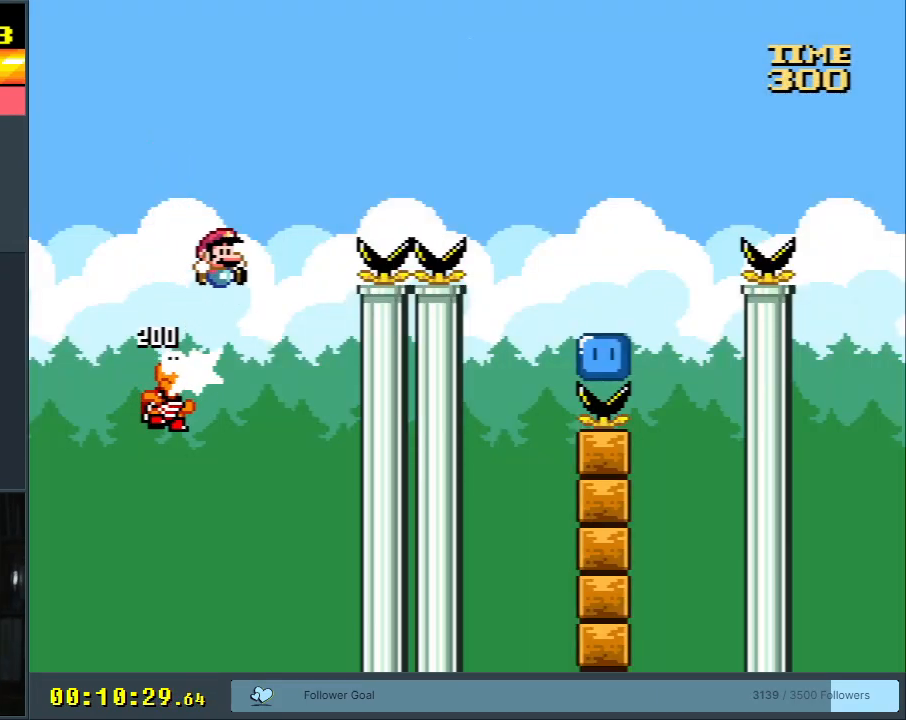
{"buttons": ["B", "Y", "DPAD_RIGHT"], "events": []}
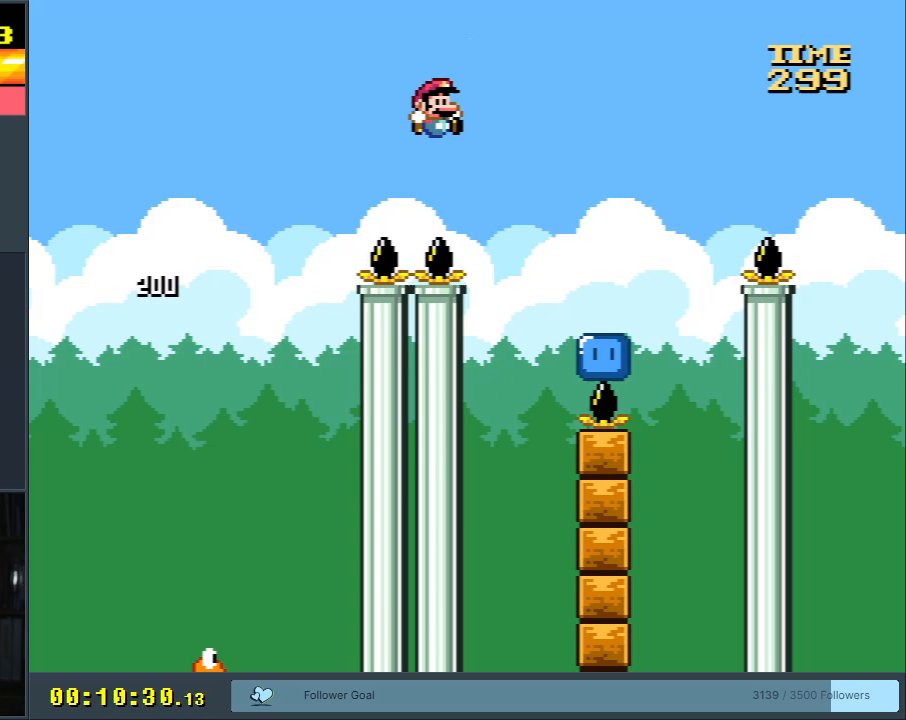
{"buttons": ["B", "Y", "DPAD_RIGHT"], "events": [[167, "B", "up"], [167, "Y", "up"], [433, "B", "down"], [433, "Y", "down"]]}
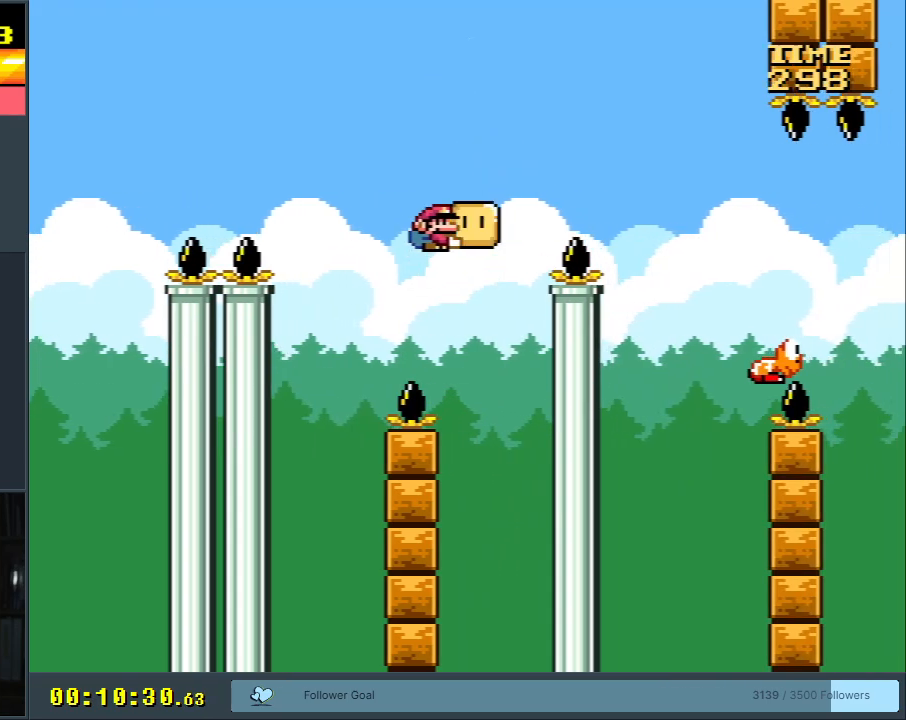
{"buttons": ["B", "Y", "DPAD_RIGHT"], "events": [[333, "B", "up"], [333, "DPAD_RIGHT", "up"], [383, "DPAD_RIGHT", "down"], [433, "B", "down"]]}
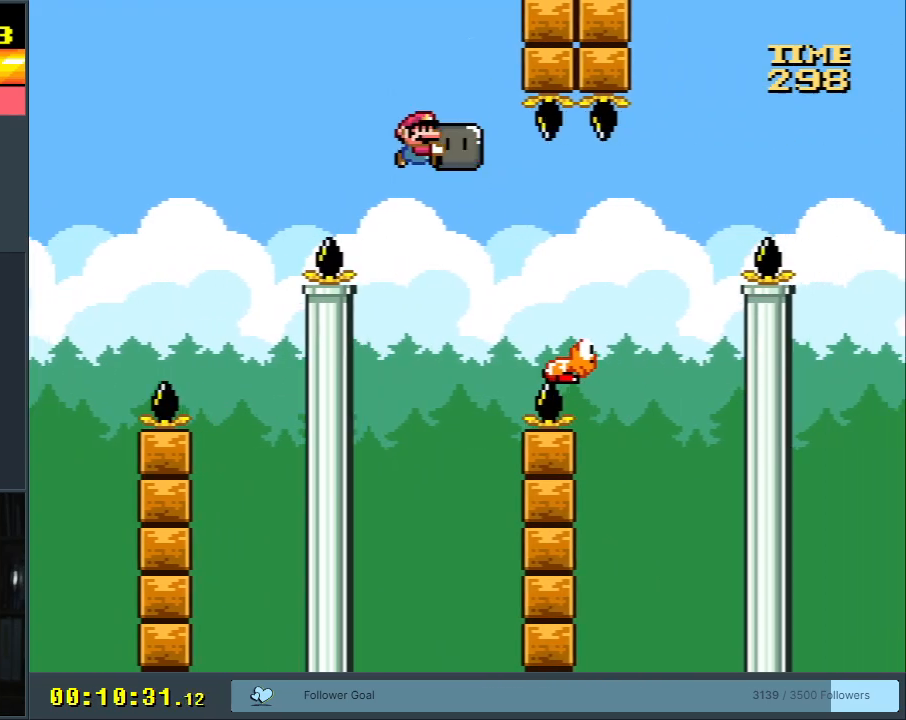
{"buttons": ["B", "Y", "DPAD_RIGHT"], "events": []}
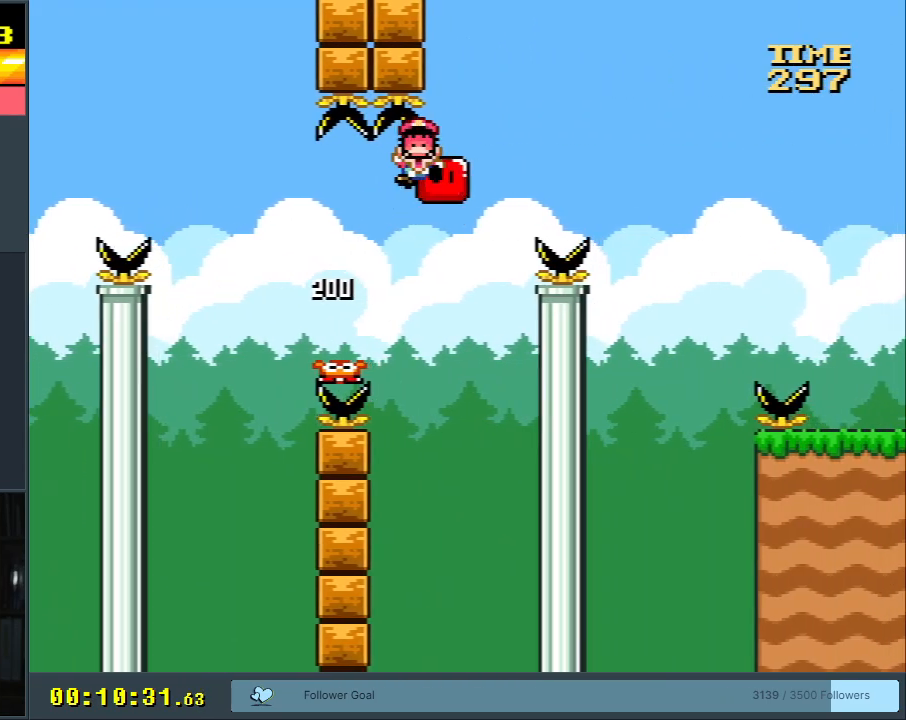
{"buttons": ["A", "X"], "events": [[300, "DPAD_RIGHT", "up"], [367, "A", "down"], [367, "X", "down"], [450, "Y", "up"], [483, "B", "up"]]}
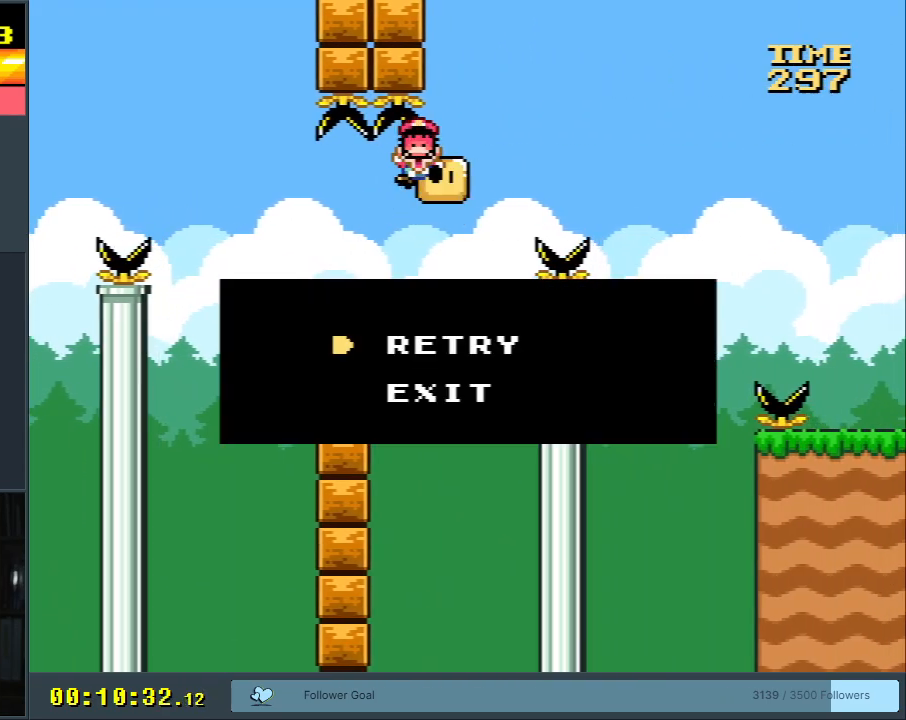
{"buttons": [], "events": [[83, "A", "up"], [83, "X", "up"], [183, "B", "down"], [233, "A", "down"], [267, "X", "down"], [383, "A", "up"], [383, "X", "up"], [400, "B", "up"]]}